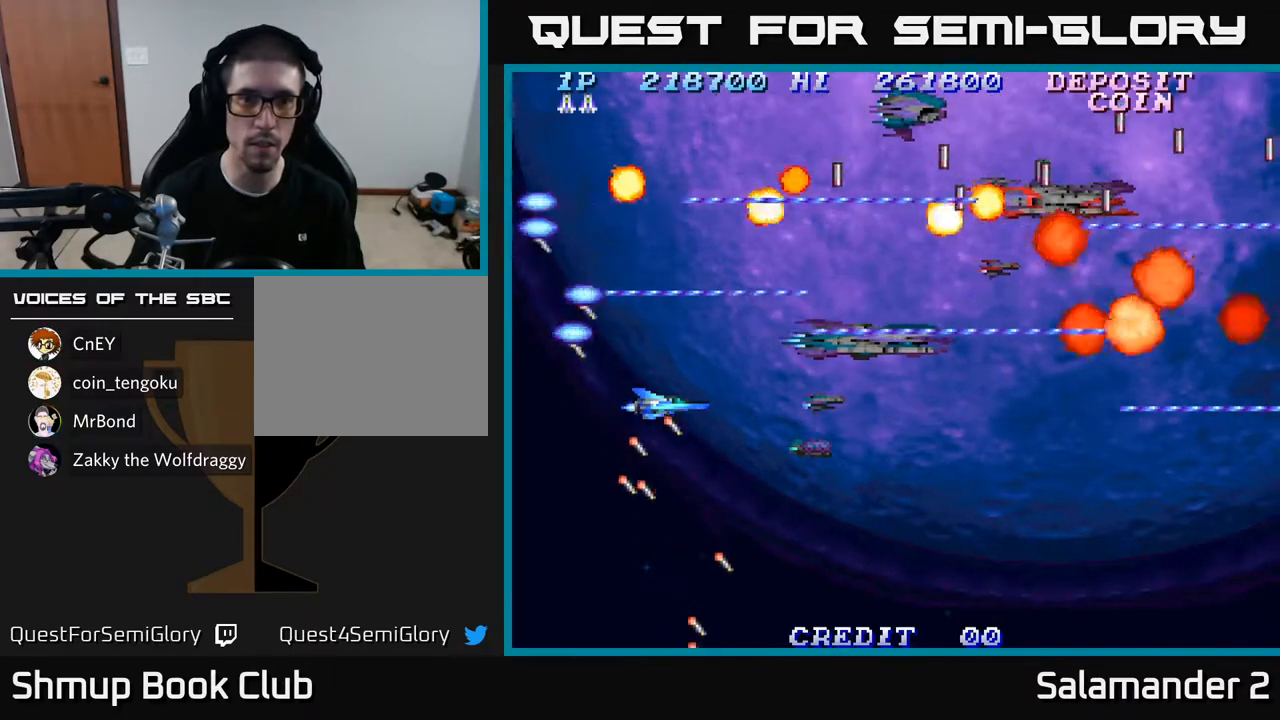
Gameplay with a controller (Xbox layout); each line is a JSON object with the inputs held at the frame after it. "events" lists button and stick changes between this image and that frame as [ms after this image, input, new state], when the widget could be followed in between.
{"buttons": ["A"], "left_stick": "center", "right_stick": "center", "events": []}
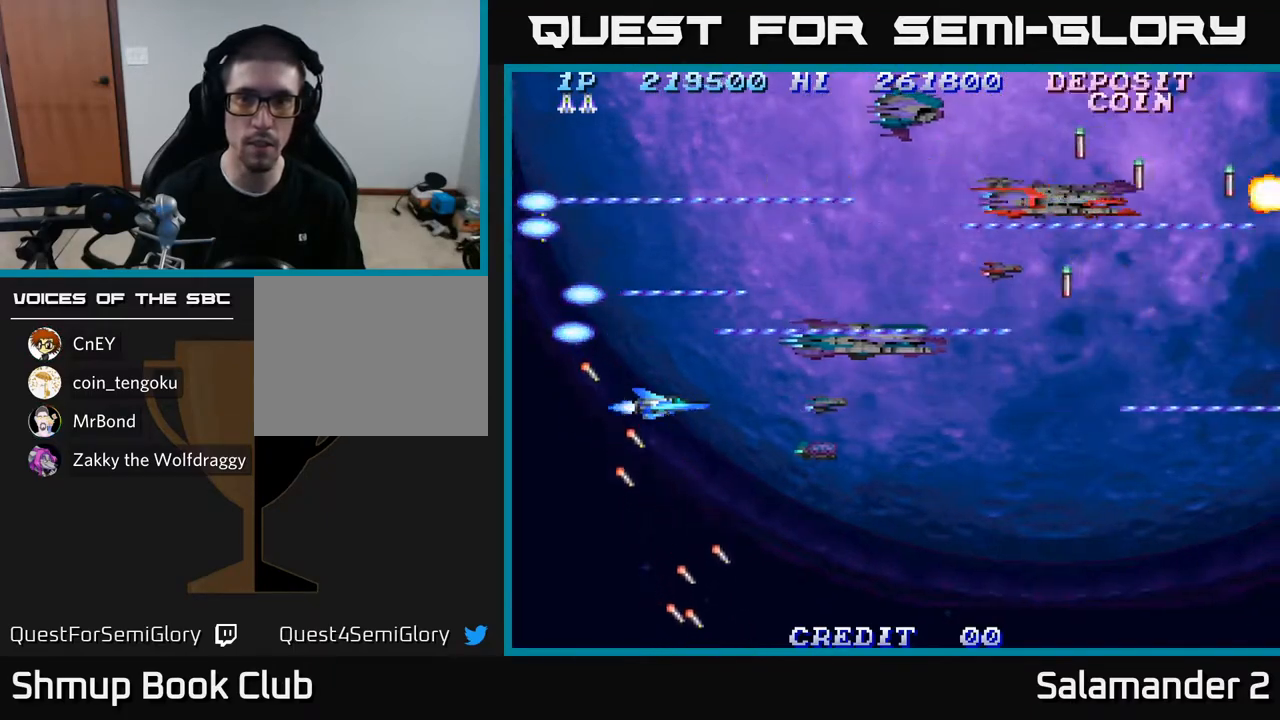
{"buttons": ["A"], "left_stick": "center", "right_stick": "center", "events": []}
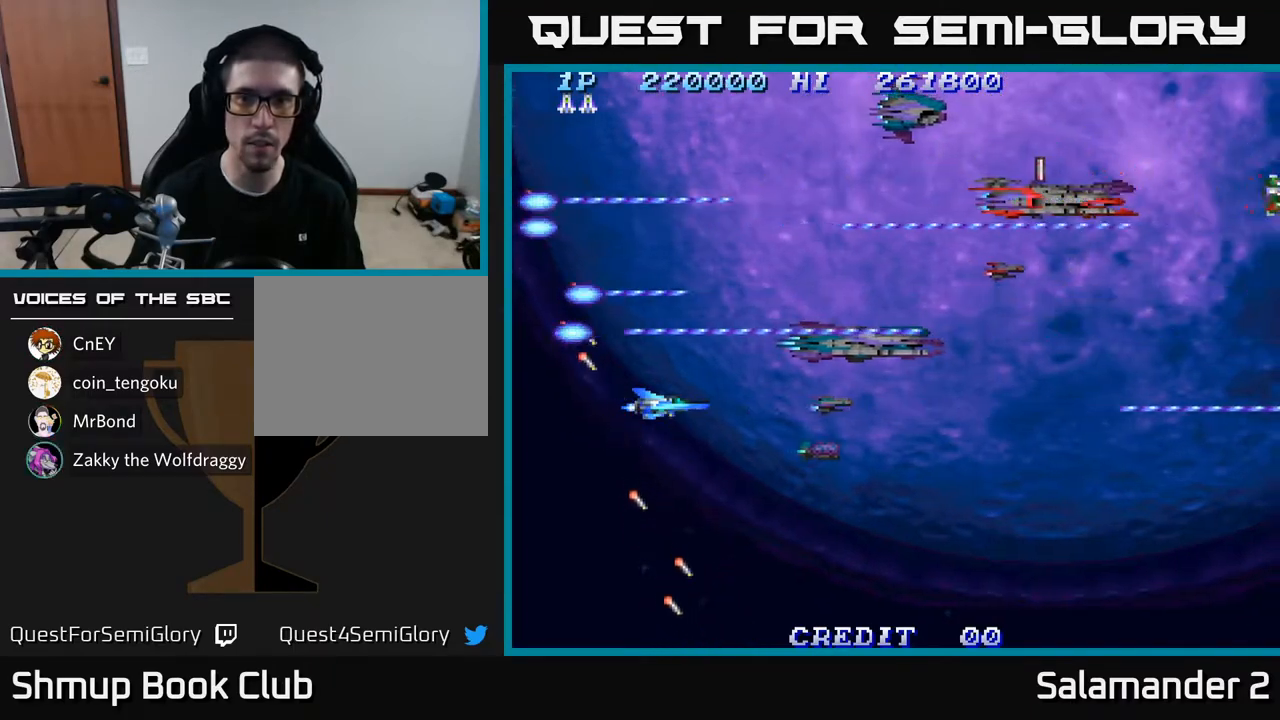
{"buttons": ["A"], "left_stick": "center", "right_stick": "center", "events": []}
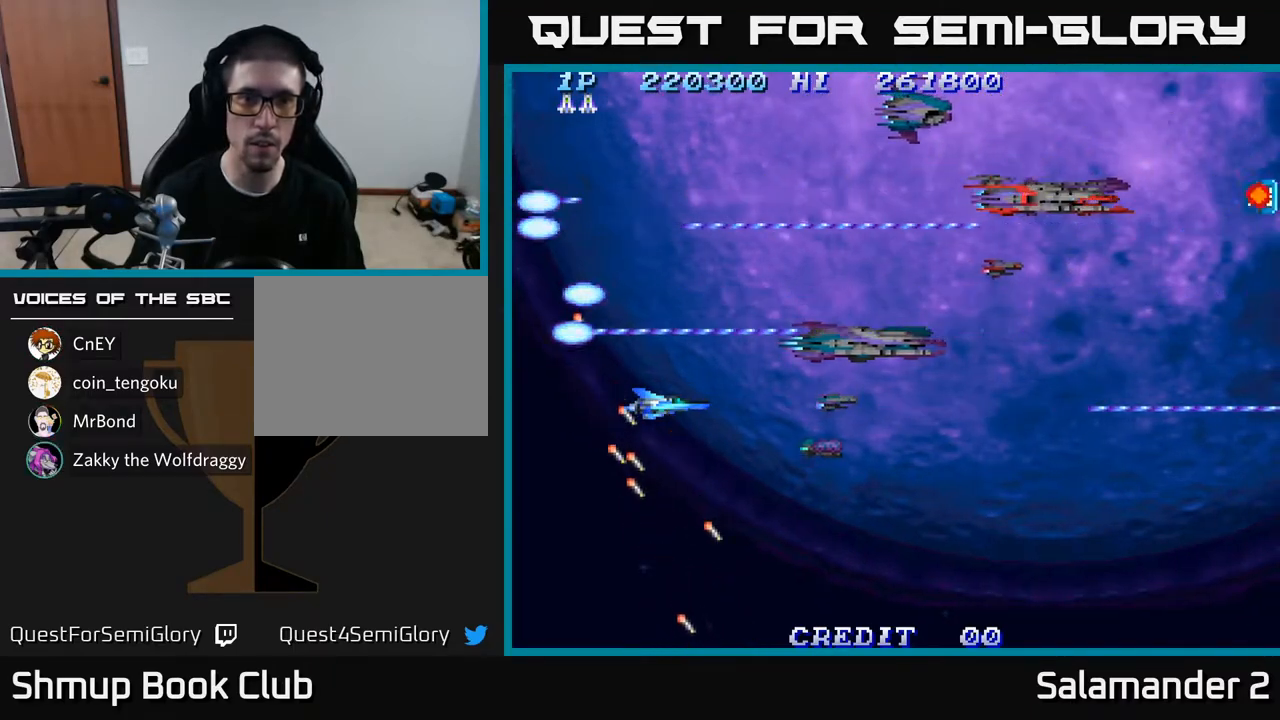
{"buttons": ["A"], "left_stick": "center", "right_stick": "center", "events": []}
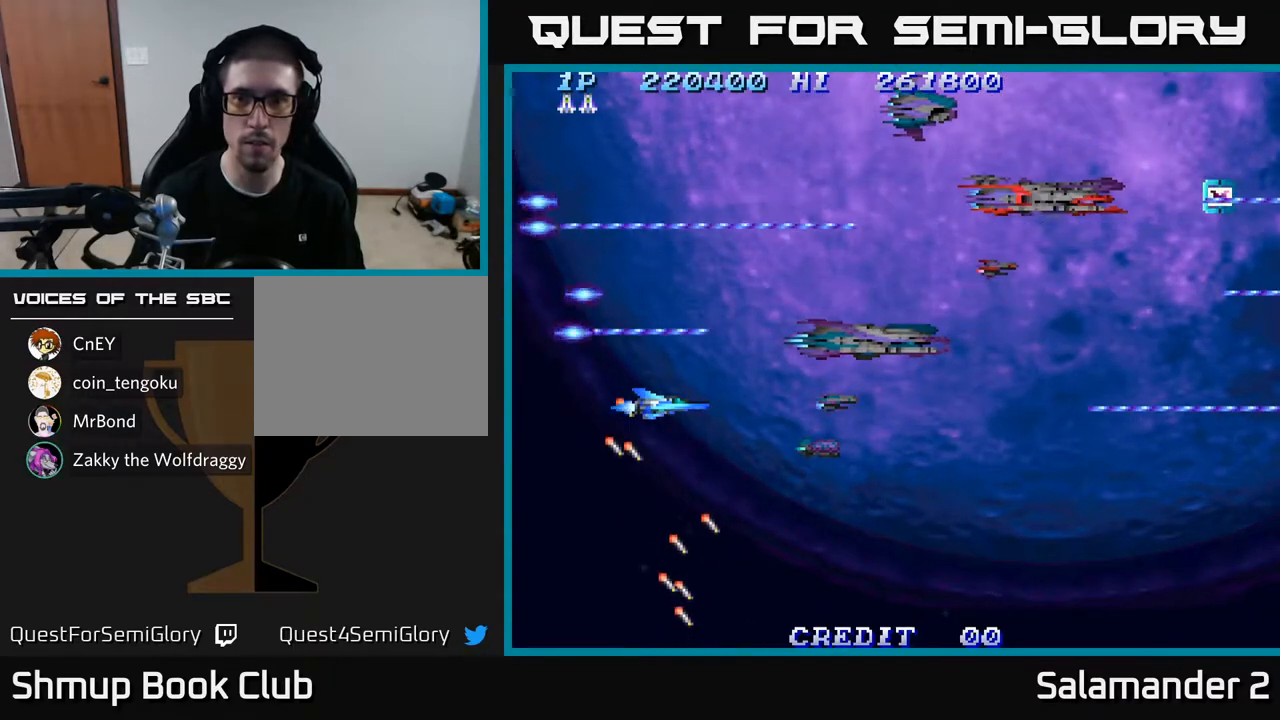
{"buttons": ["A"], "left_stick": "center", "right_stick": "center", "events": []}
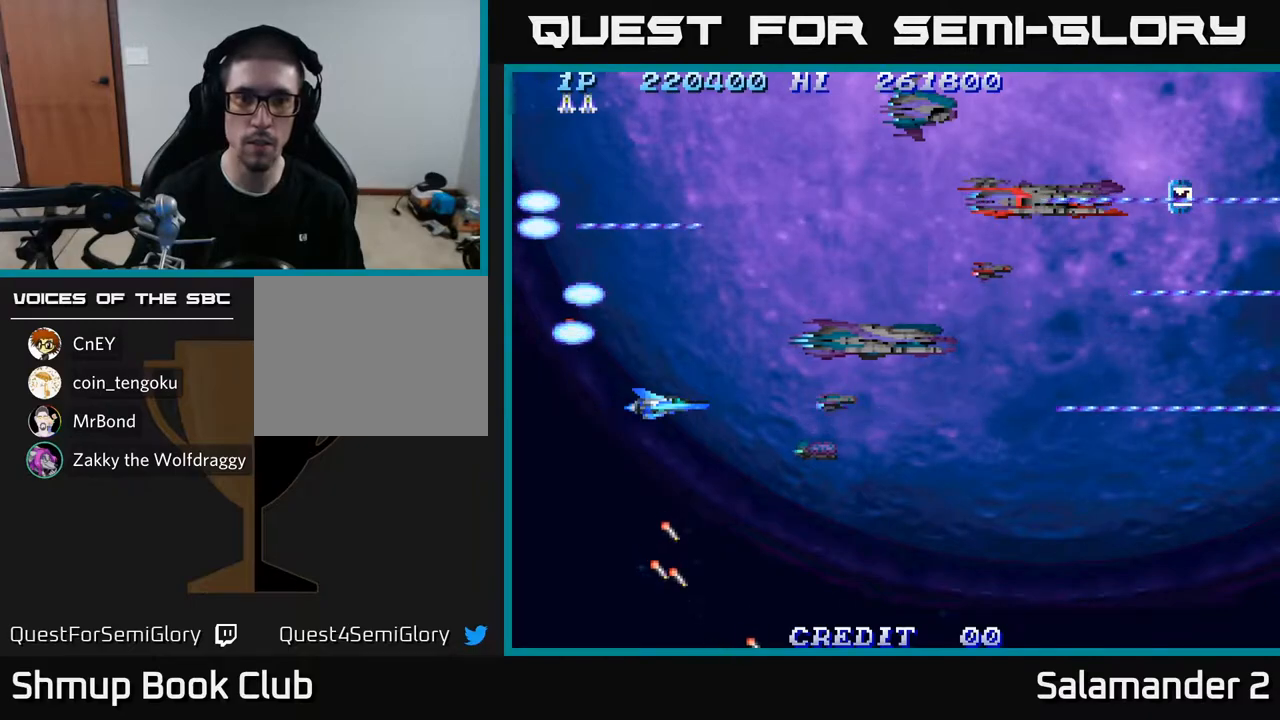
{"buttons": ["A"], "left_stick": "center", "right_stick": "center", "events": []}
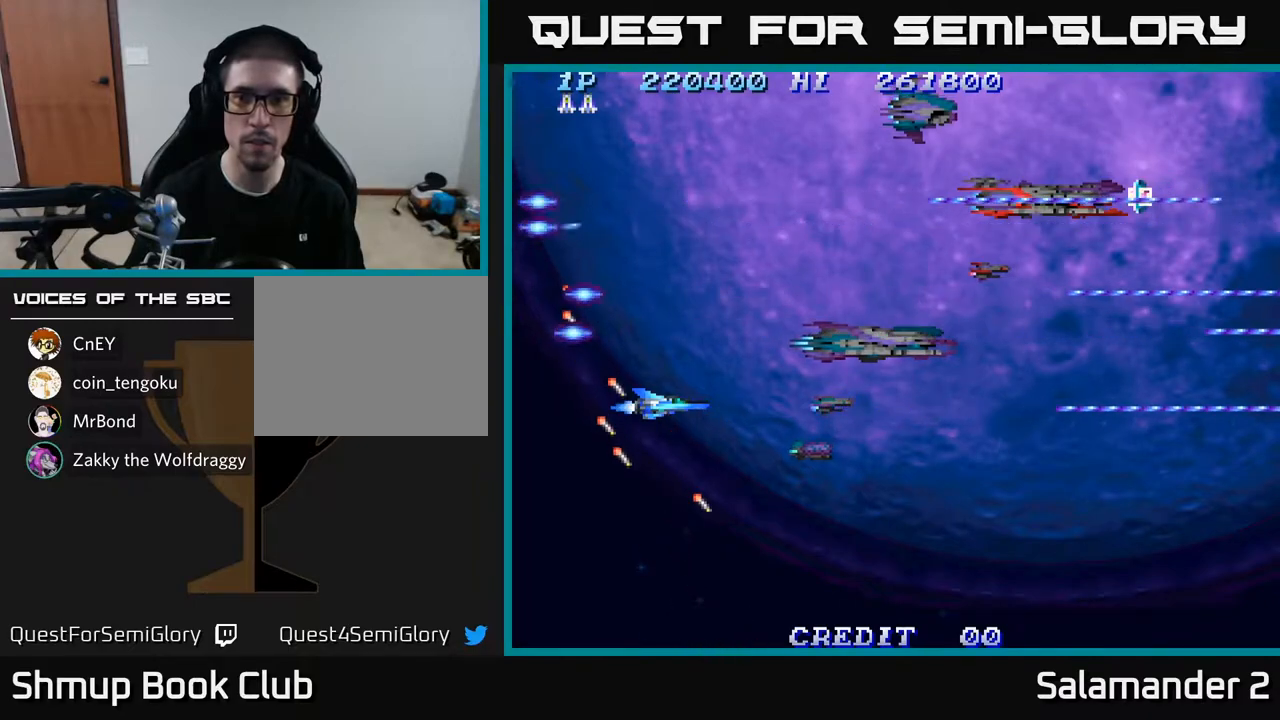
{"buttons": ["A"], "left_stick": "center", "right_stick": "center", "events": []}
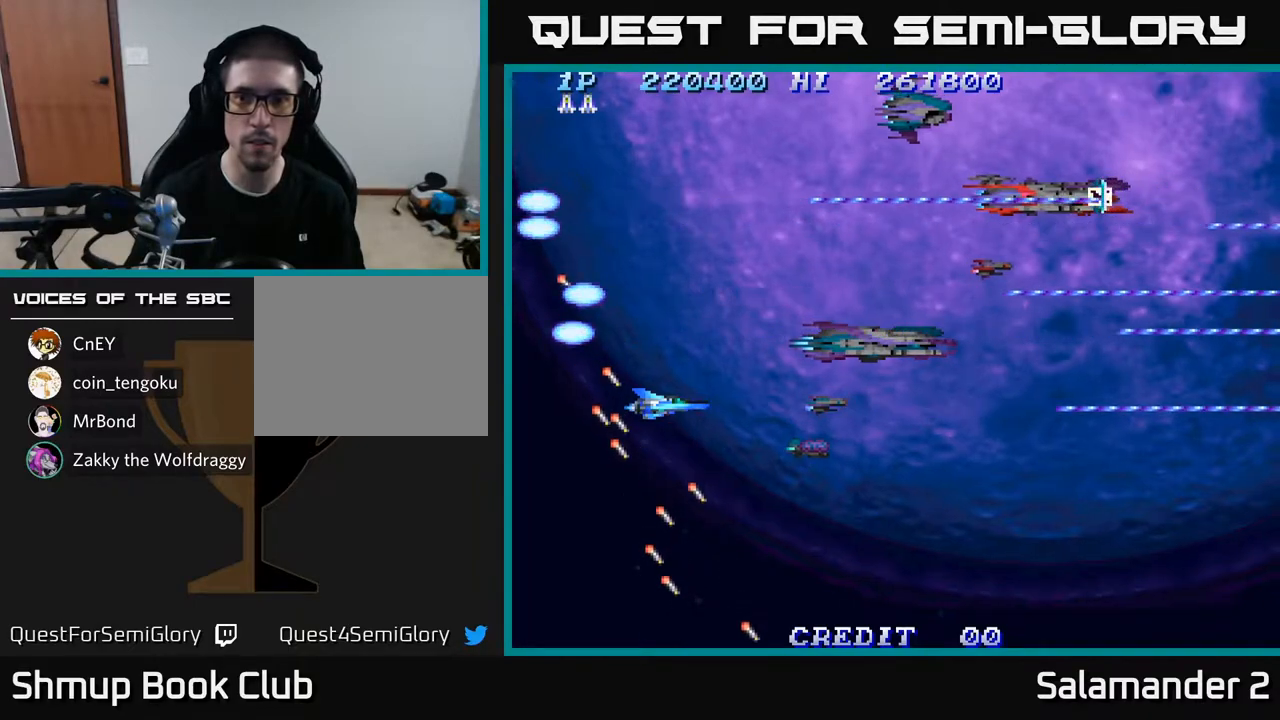
{"buttons": ["A"], "left_stick": "center", "right_stick": "center", "events": []}
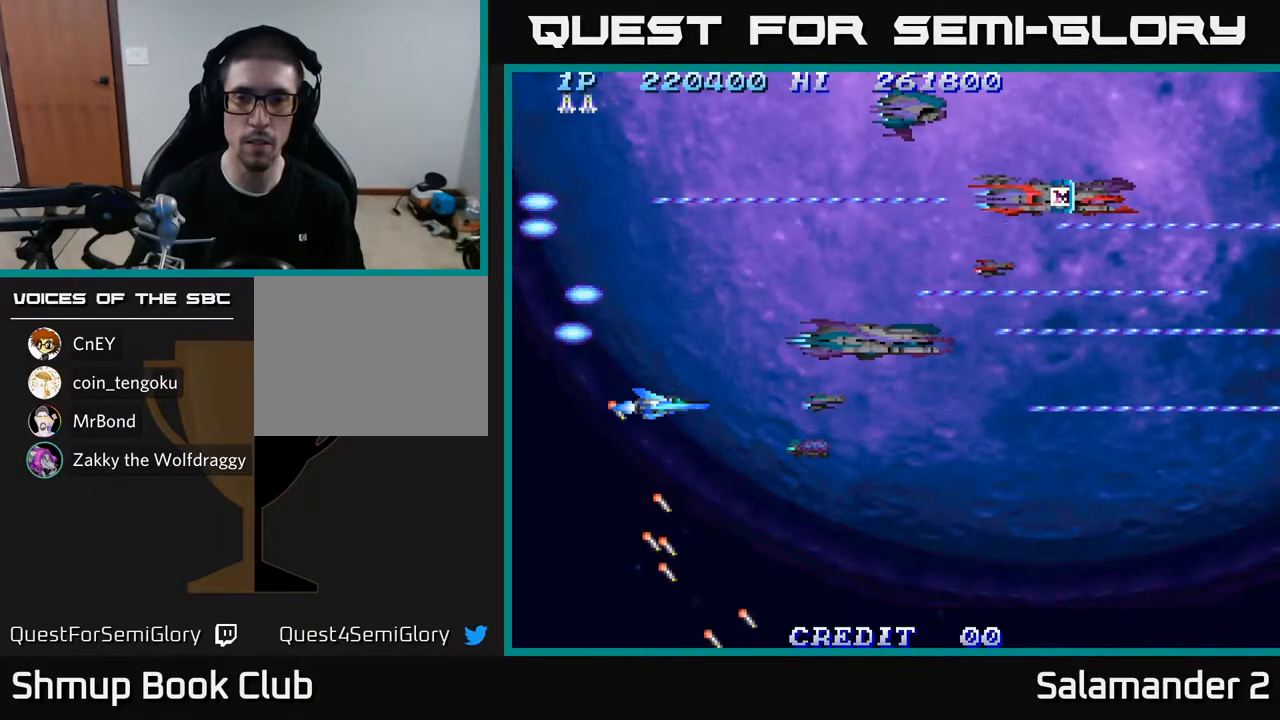
{"buttons": ["A"], "left_stick": "center", "right_stick": "center", "events": []}
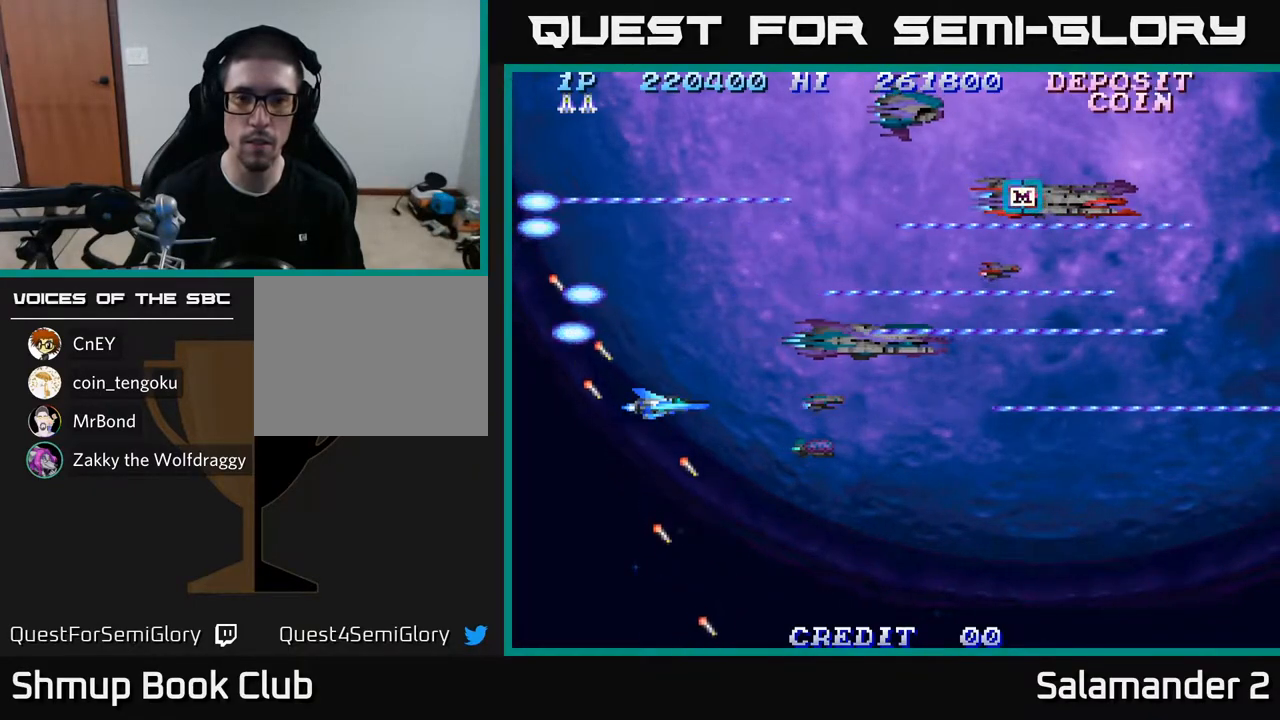
{"buttons": ["A"], "left_stick": "center", "right_stick": "center", "events": []}
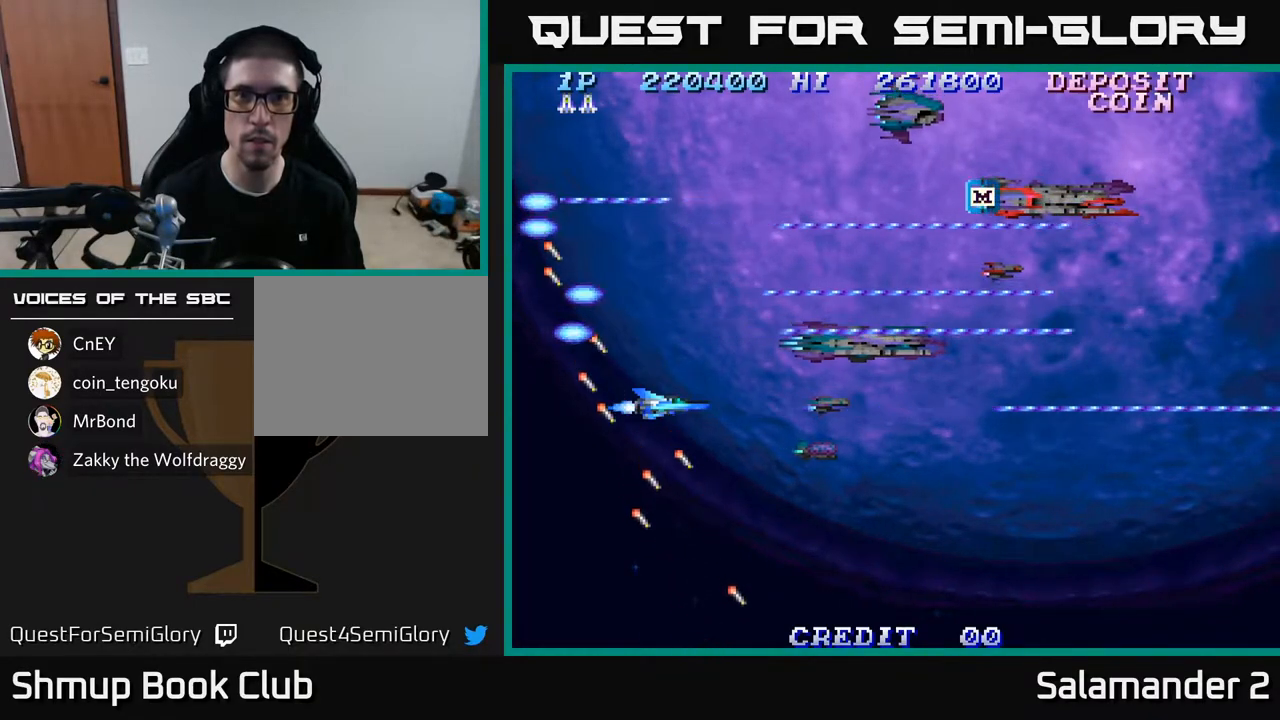
{"buttons": ["A"], "left_stick": "center", "right_stick": "center", "events": []}
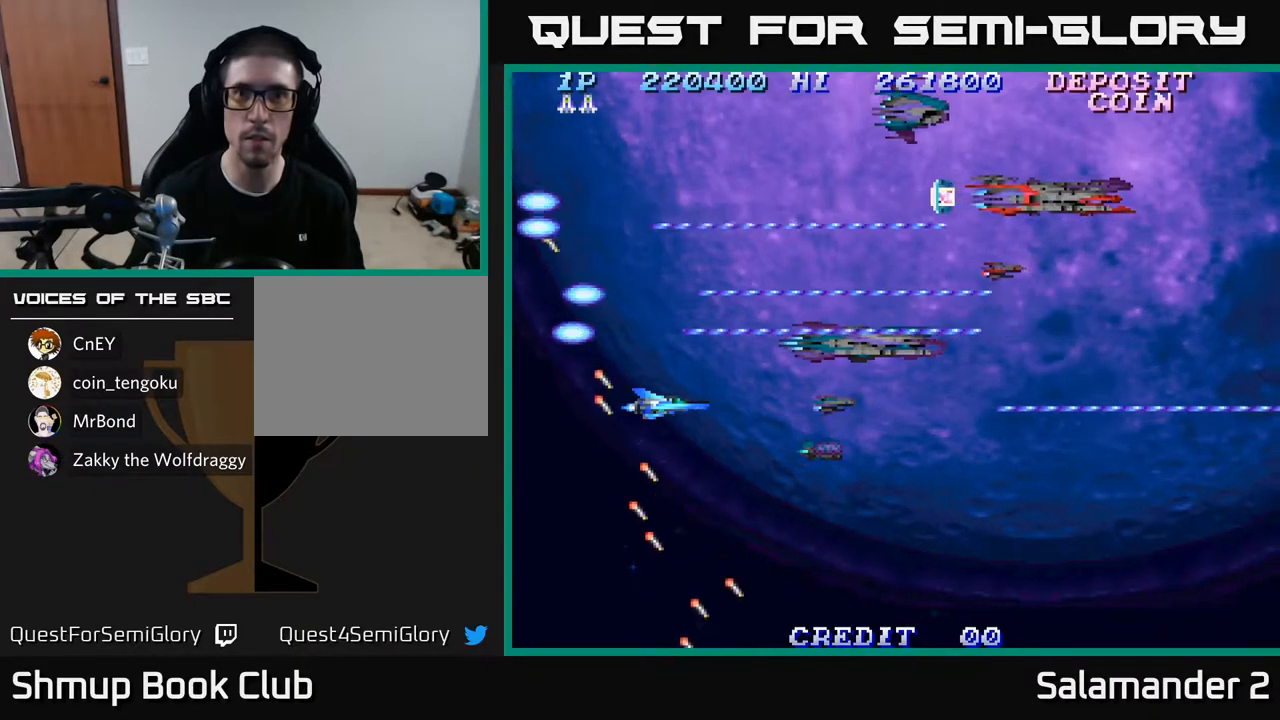
{"buttons": ["A"], "left_stick": "center", "right_stick": "center", "events": []}
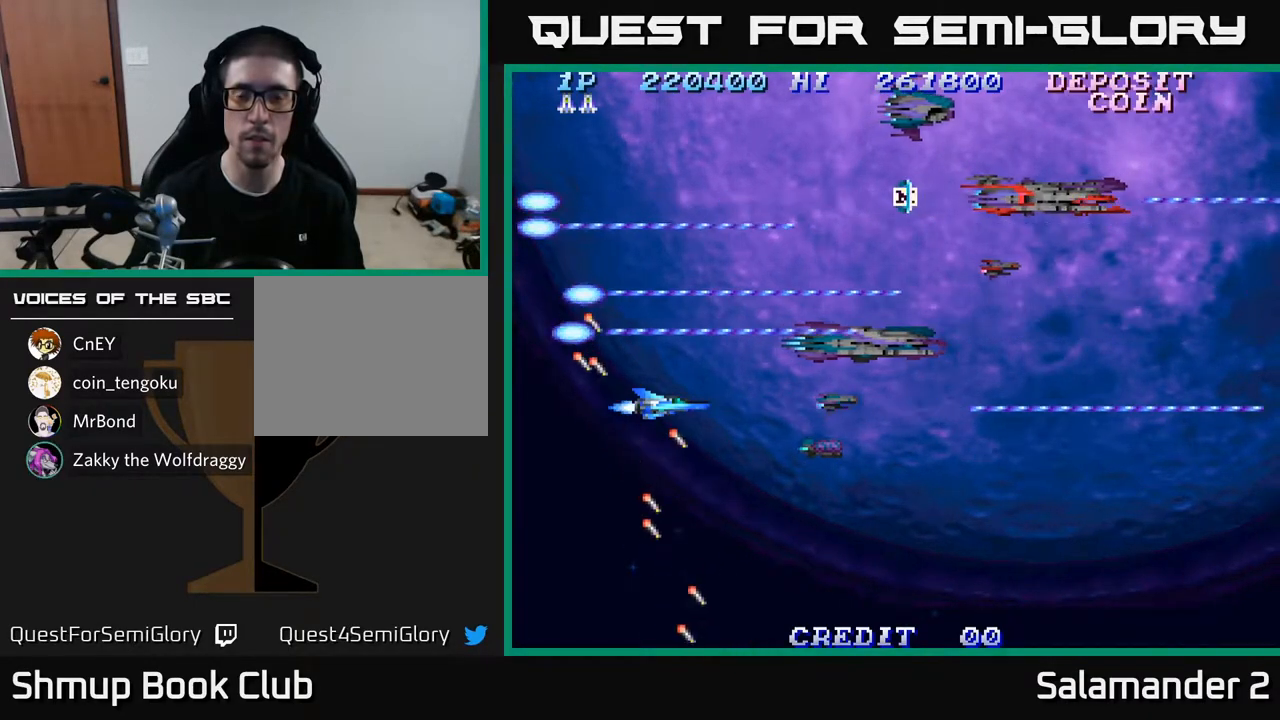
{"buttons": ["A"], "left_stick": "center", "right_stick": "center", "events": []}
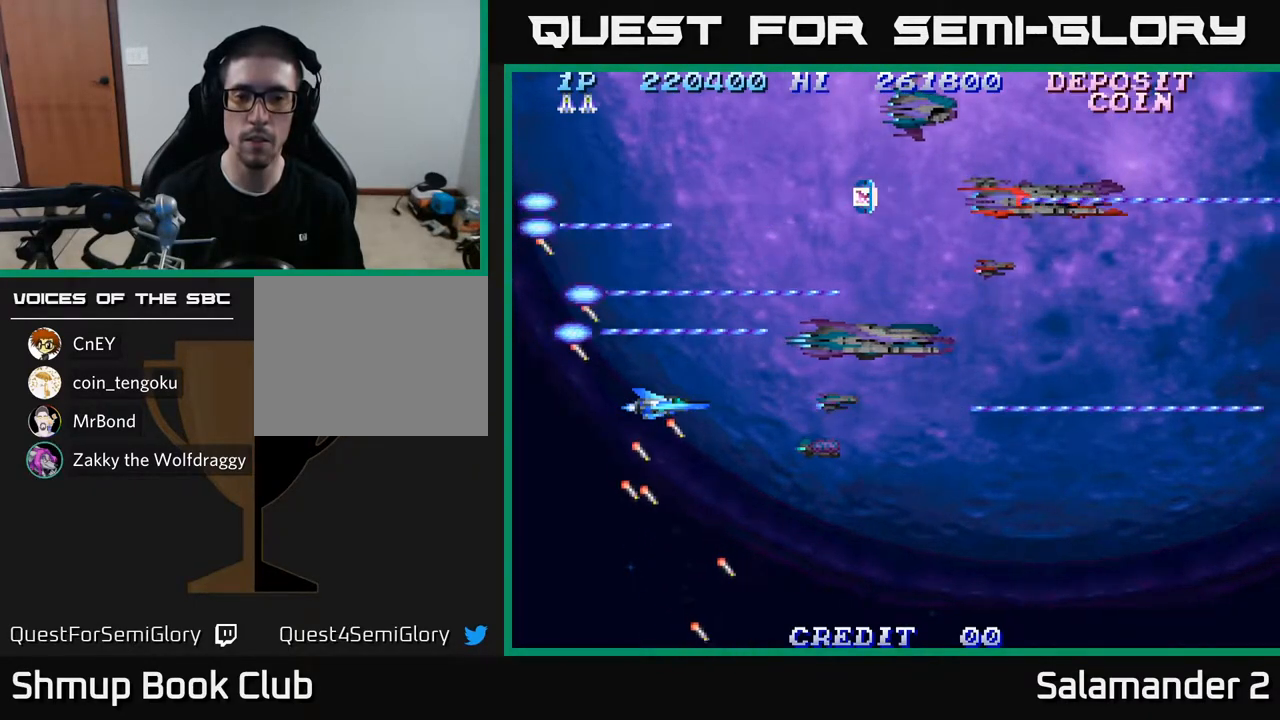
{"buttons": ["A"], "left_stick": "center", "right_stick": "center", "events": []}
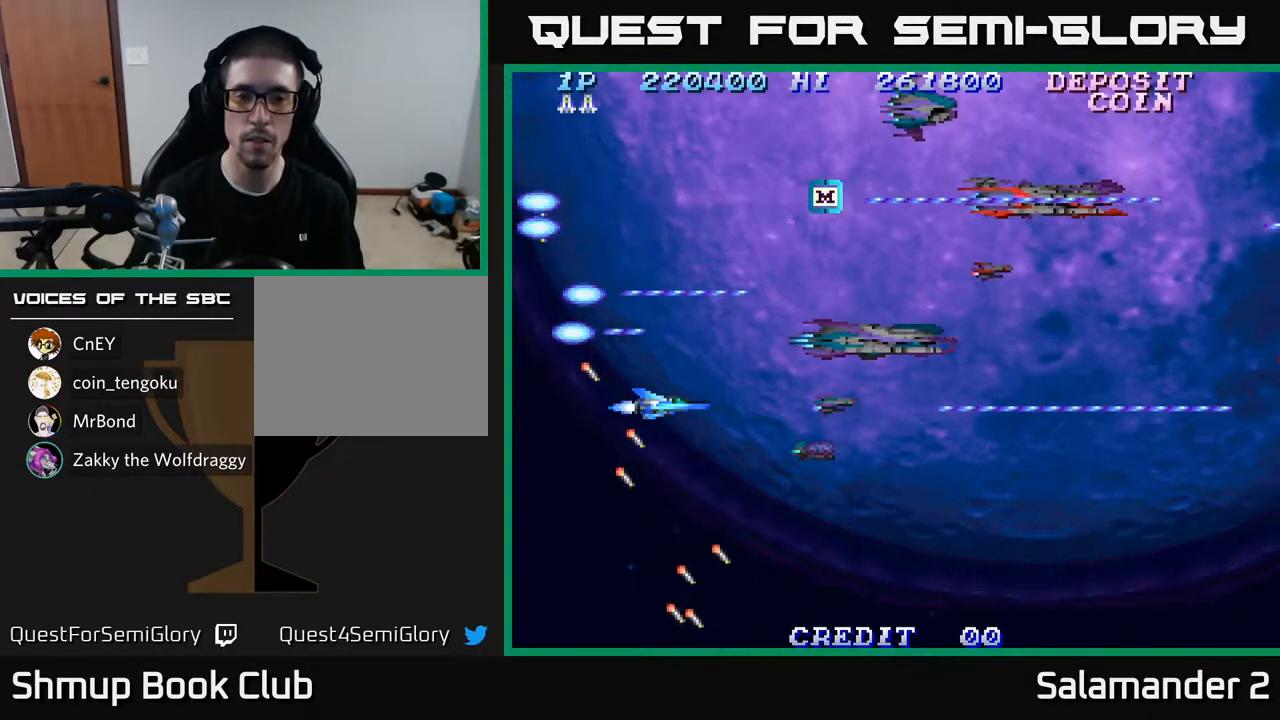
{"buttons": ["A"], "left_stick": "center", "right_stick": "center", "events": []}
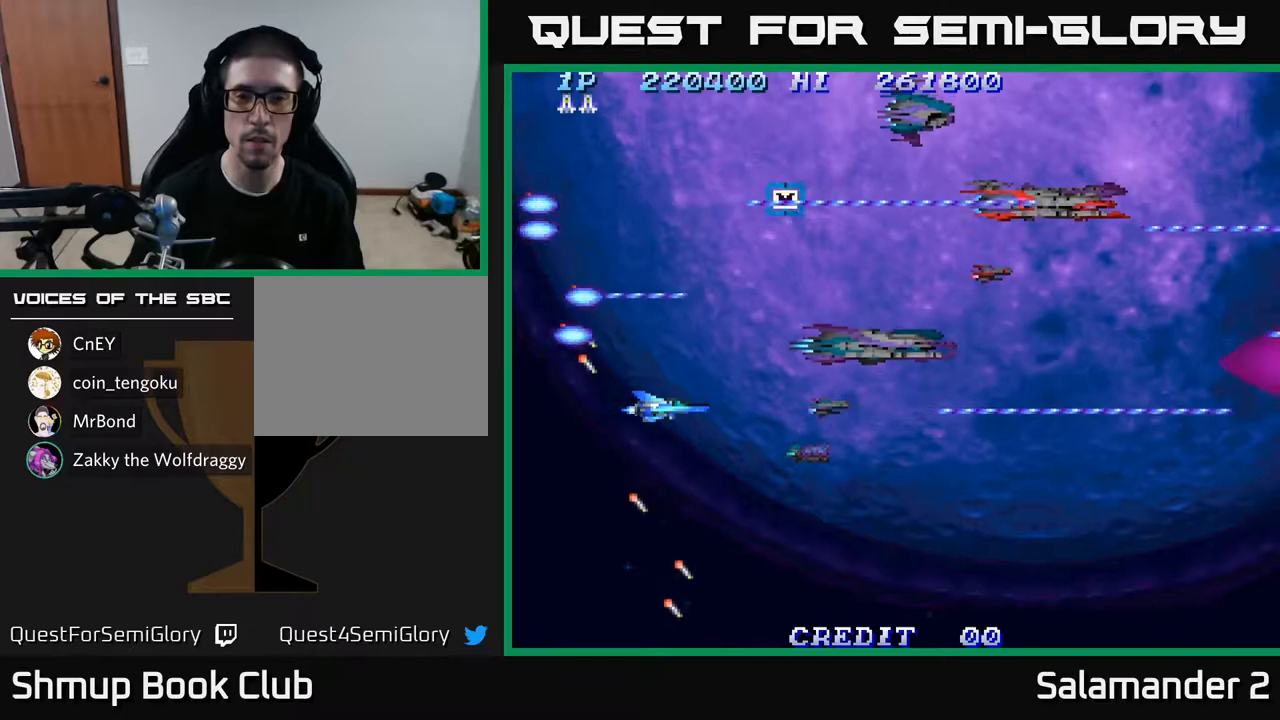
{"buttons": ["A"], "left_stick": "center", "right_stick": "center", "events": []}
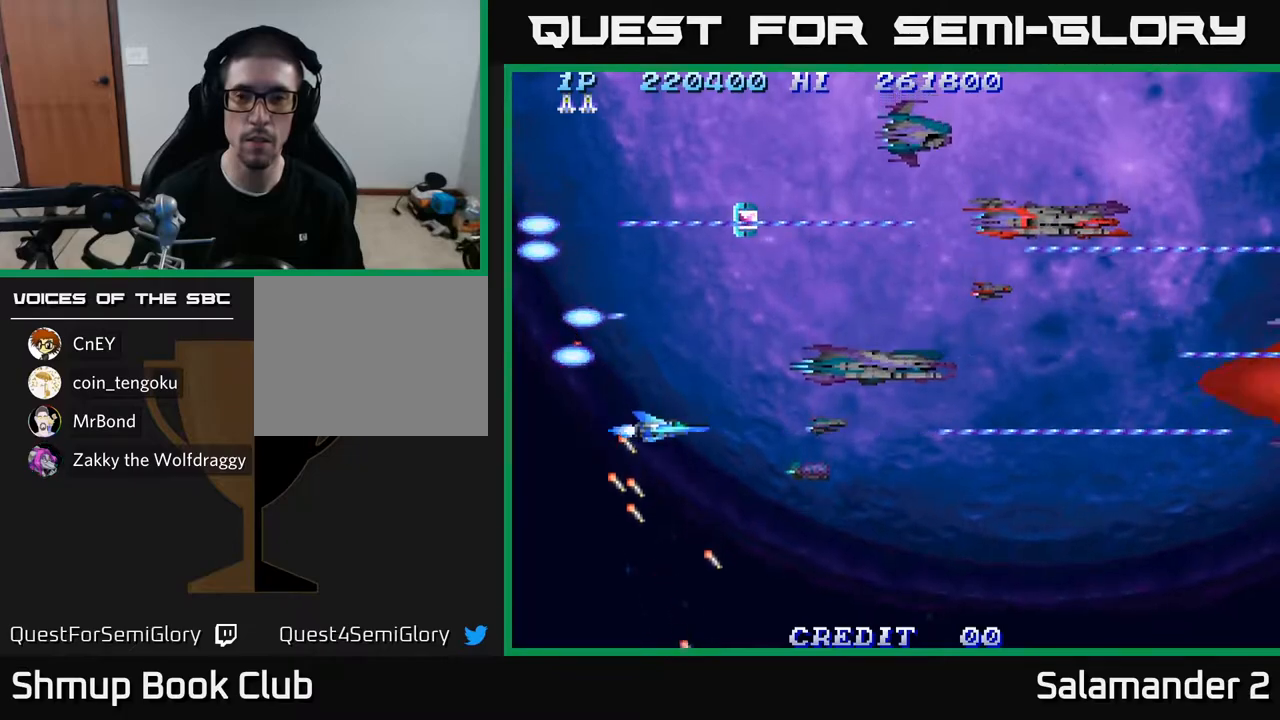
{"buttons": ["A"], "left_stick": "center", "right_stick": "center", "events": []}
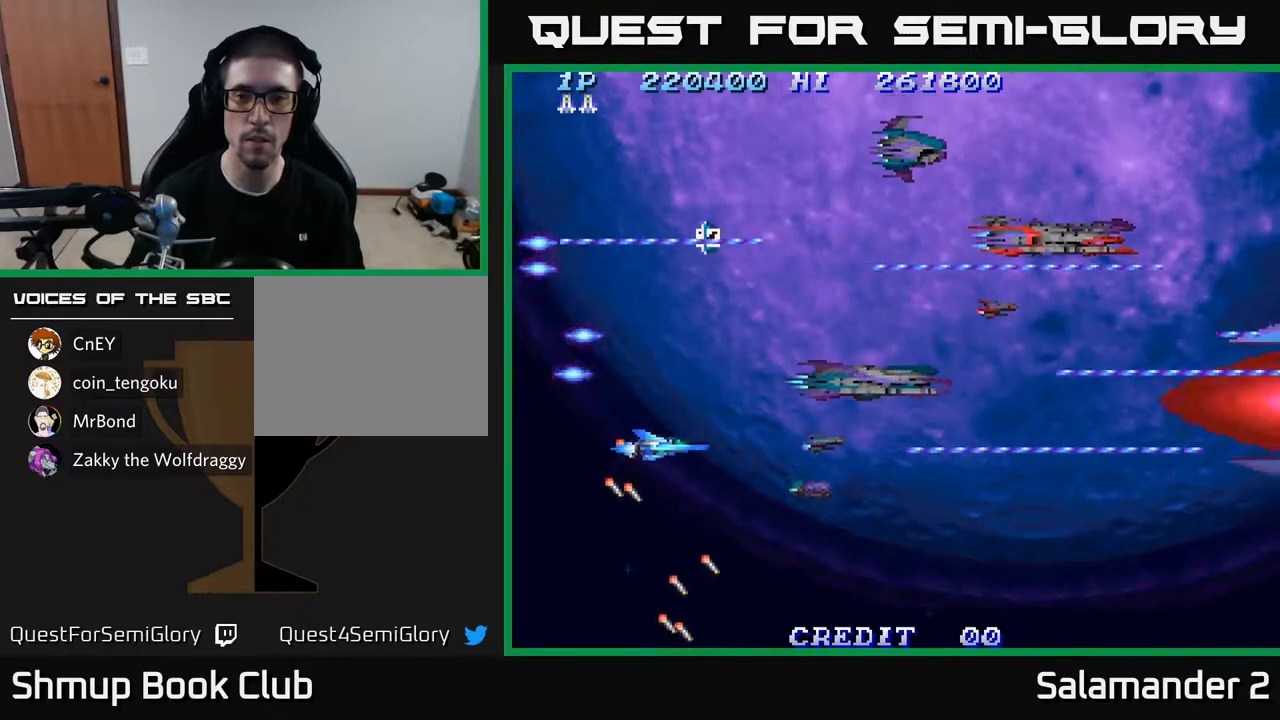
{"buttons": ["A"], "left_stick": "center", "right_stick": "center", "events": []}
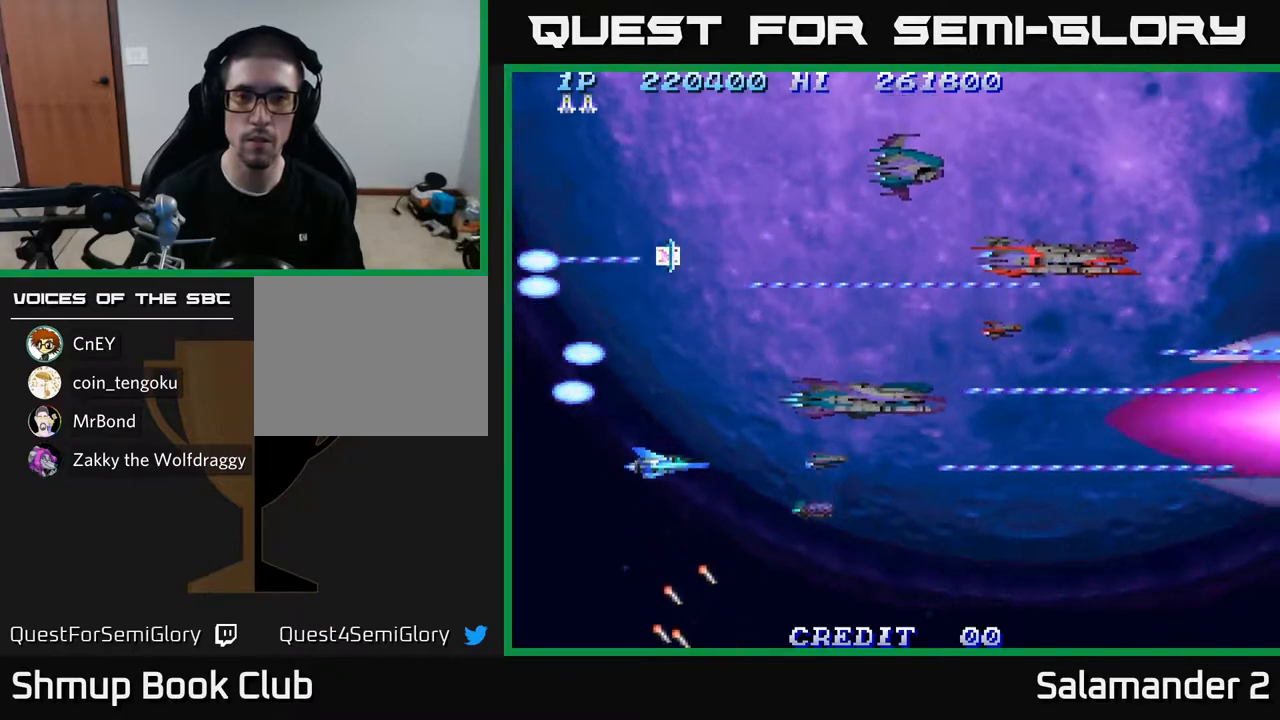
{"buttons": ["A", "DPAD_UP"], "left_stick": "center", "right_stick": "center", "events": [[100, "DPAD_RIGHT", "down"], [467, "DPAD_RIGHT", "up"], [467, "DPAD_UP", "down"]]}
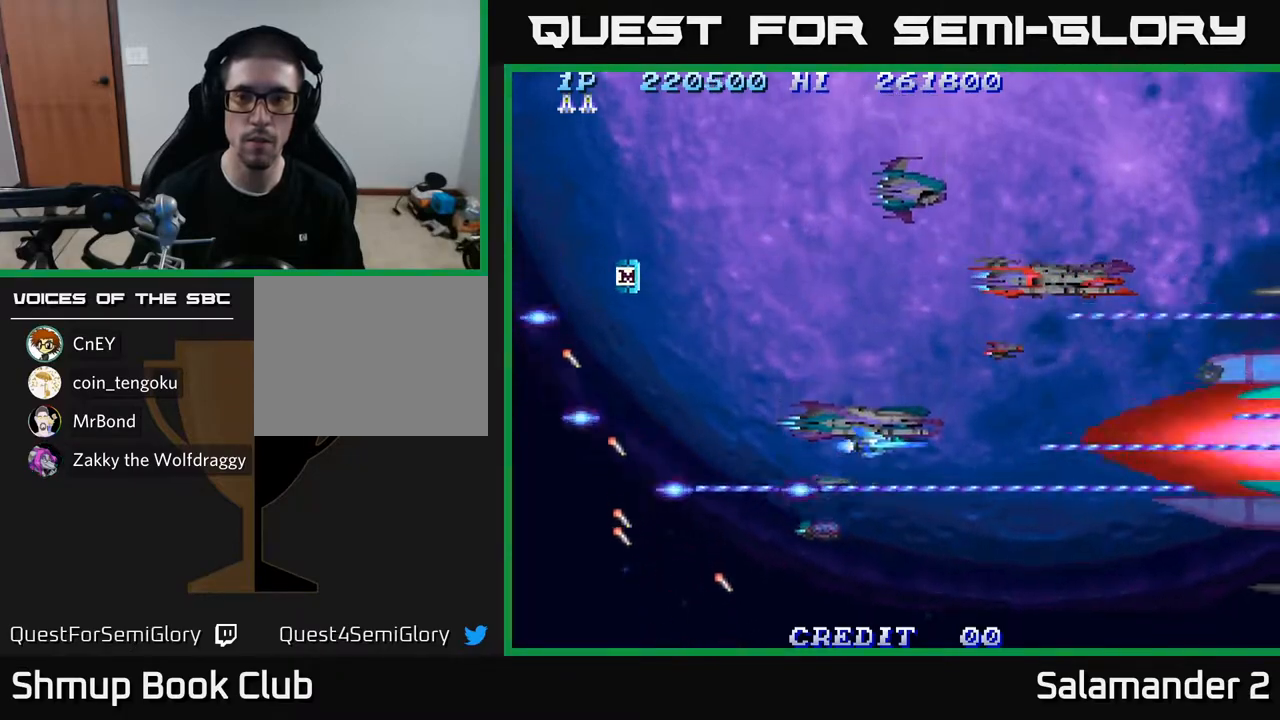
{"buttons": ["A", "DPAD_LEFT"], "left_stick": "center", "right_stick": "center", "events": [[117, "DPAD_RIGHT", "down"], [167, "DPAD_UP", "up"], [383, "DPAD_RIGHT", "up"], [417, "DPAD_LEFT", "down"]]}
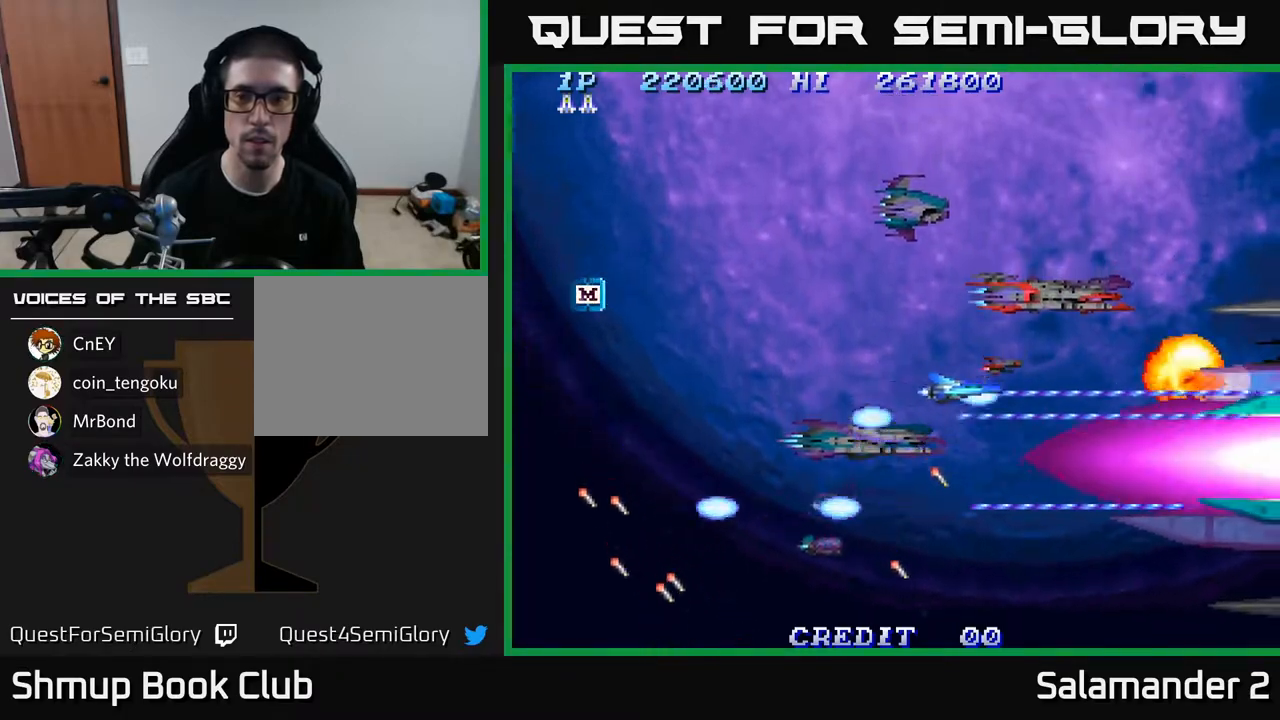
{"buttons": ["A"], "left_stick": "center", "right_stick": "center", "events": [[400, "DPAD_LEFT", "up"]]}
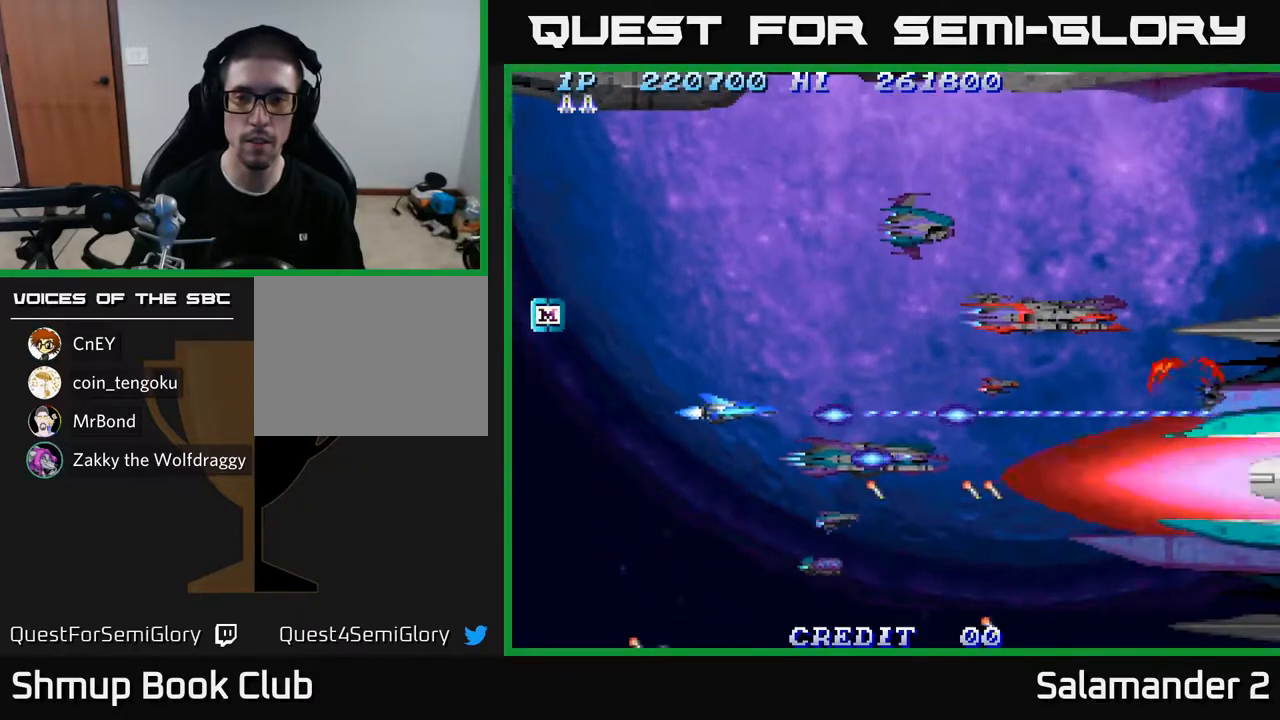
{"buttons": ["A"], "left_stick": "center", "right_stick": "center", "events": []}
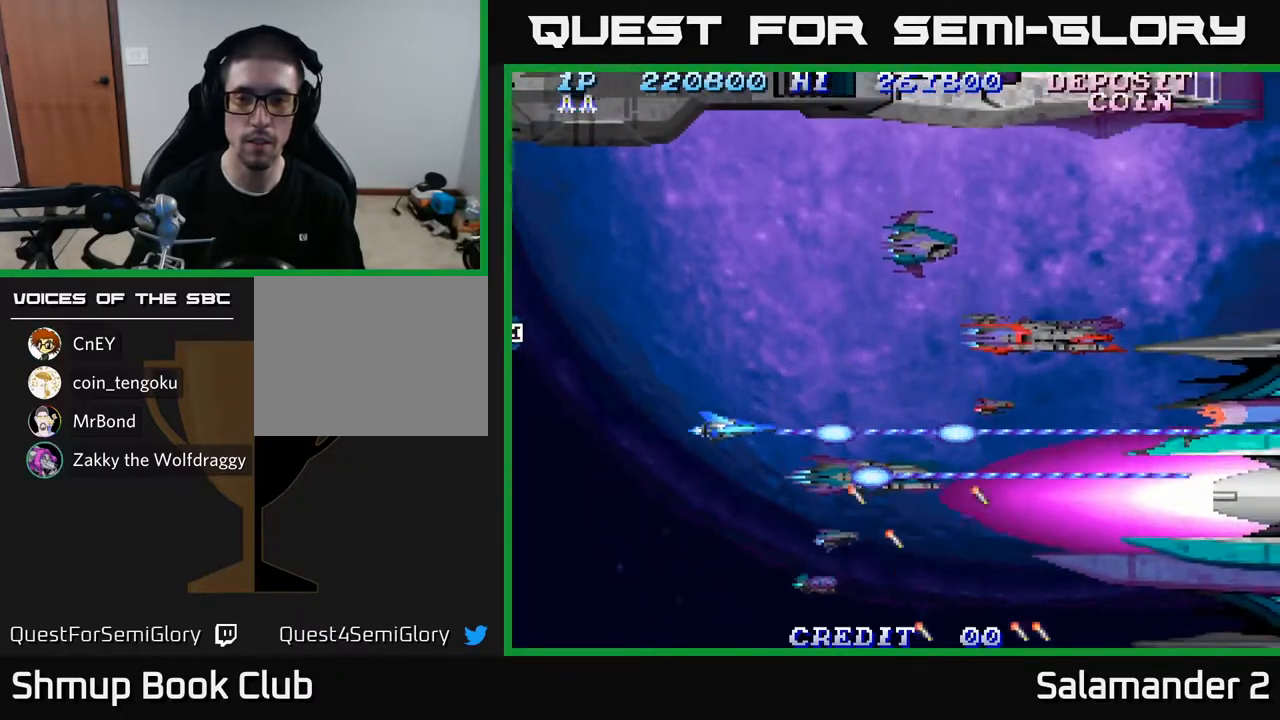
{"buttons": ["A"], "left_stick": "center", "right_stick": "center", "events": []}
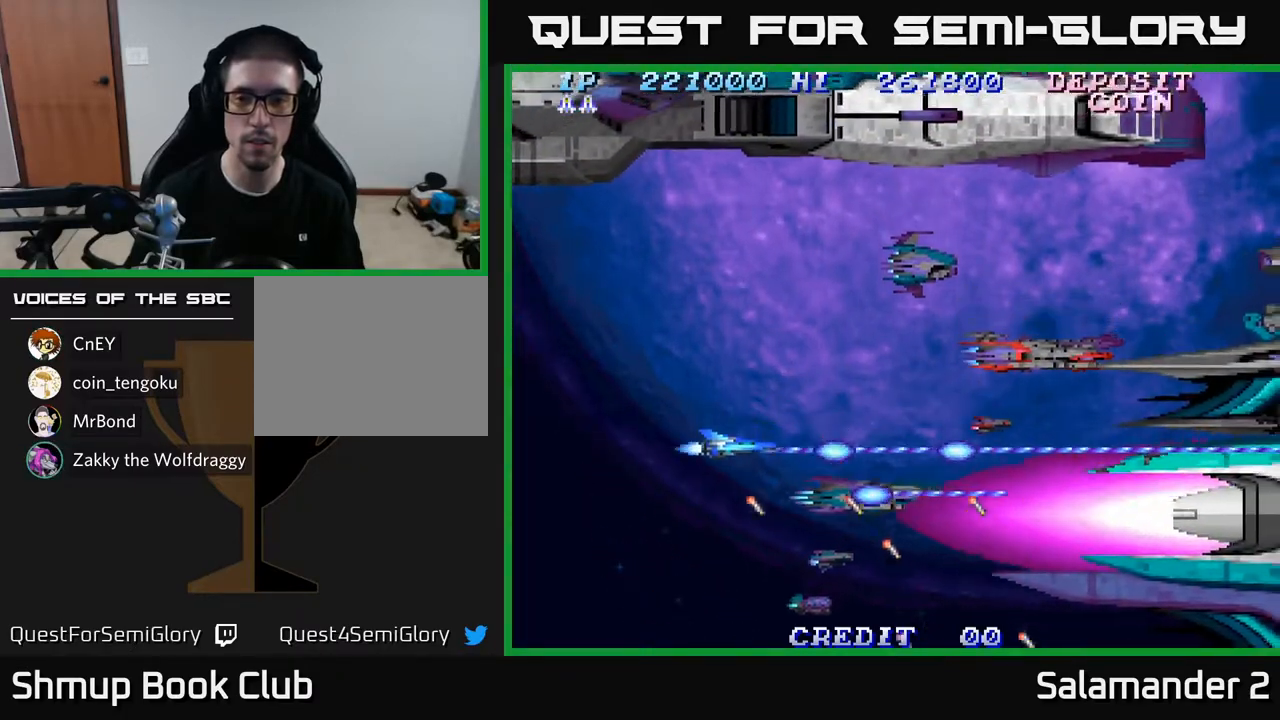
{"buttons": ["A"], "left_stick": "center", "right_stick": "center", "events": [[167, "DPAD_UP", "down"], [417, "DPAD_UP", "up"]]}
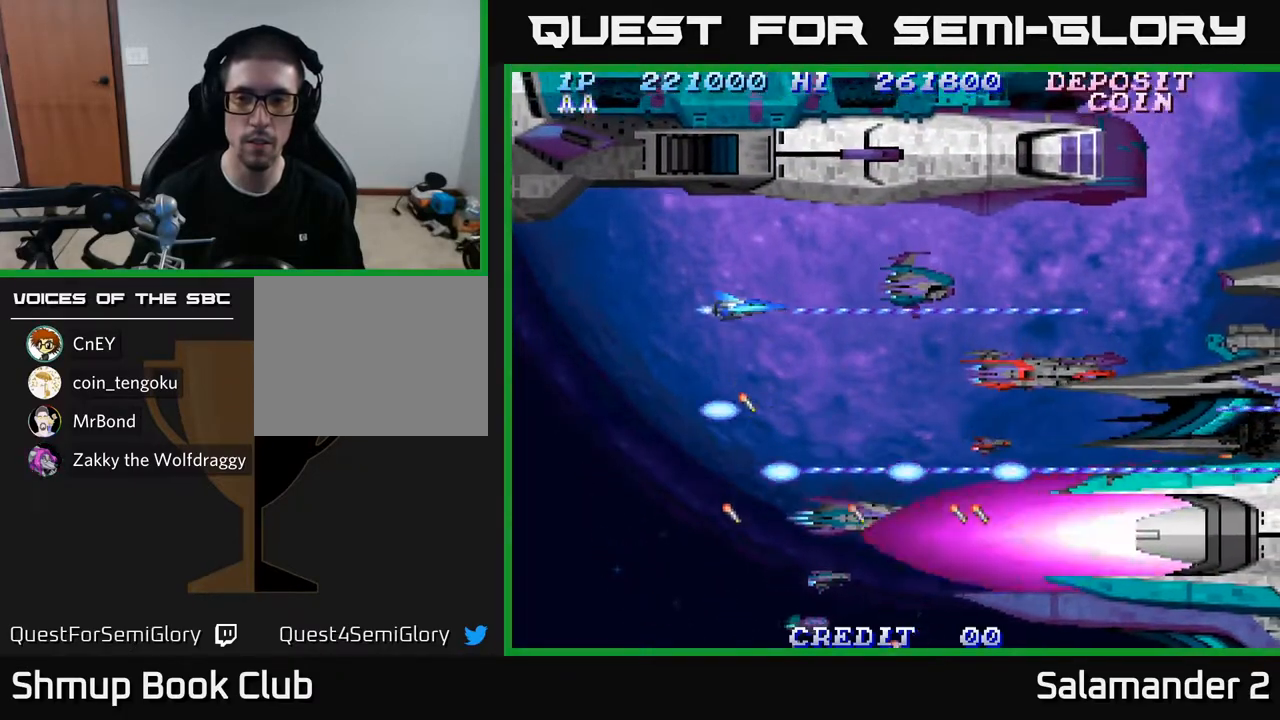
{"buttons": ["A"], "left_stick": "center", "right_stick": "center", "events": [[17, "DPAD_RIGHT", "down"], [233, "DPAD_RIGHT", "up"], [400, "DPAD_DOWN", "down"], [433, "DPAD_DOWN", "up"]]}
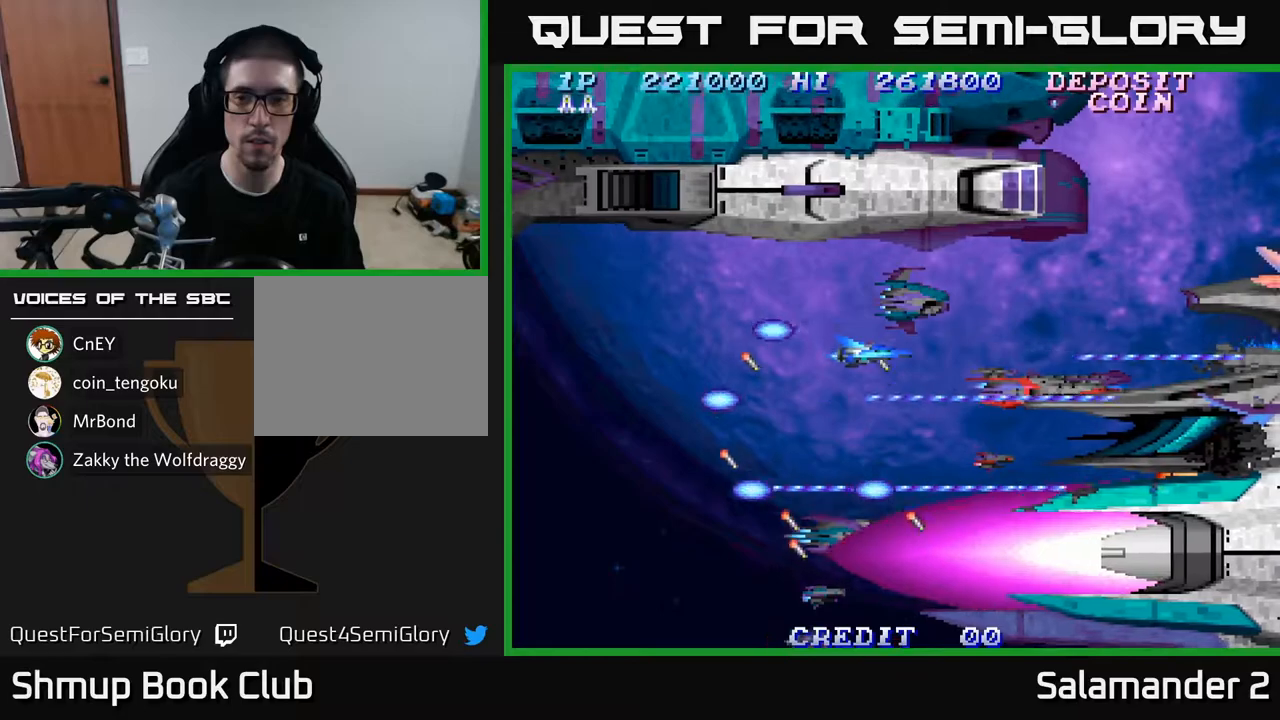
{"buttons": ["A", "DPAD_LEFT"], "left_stick": "center", "right_stick": "center", "events": [[283, "DPAD_LEFT", "down"]]}
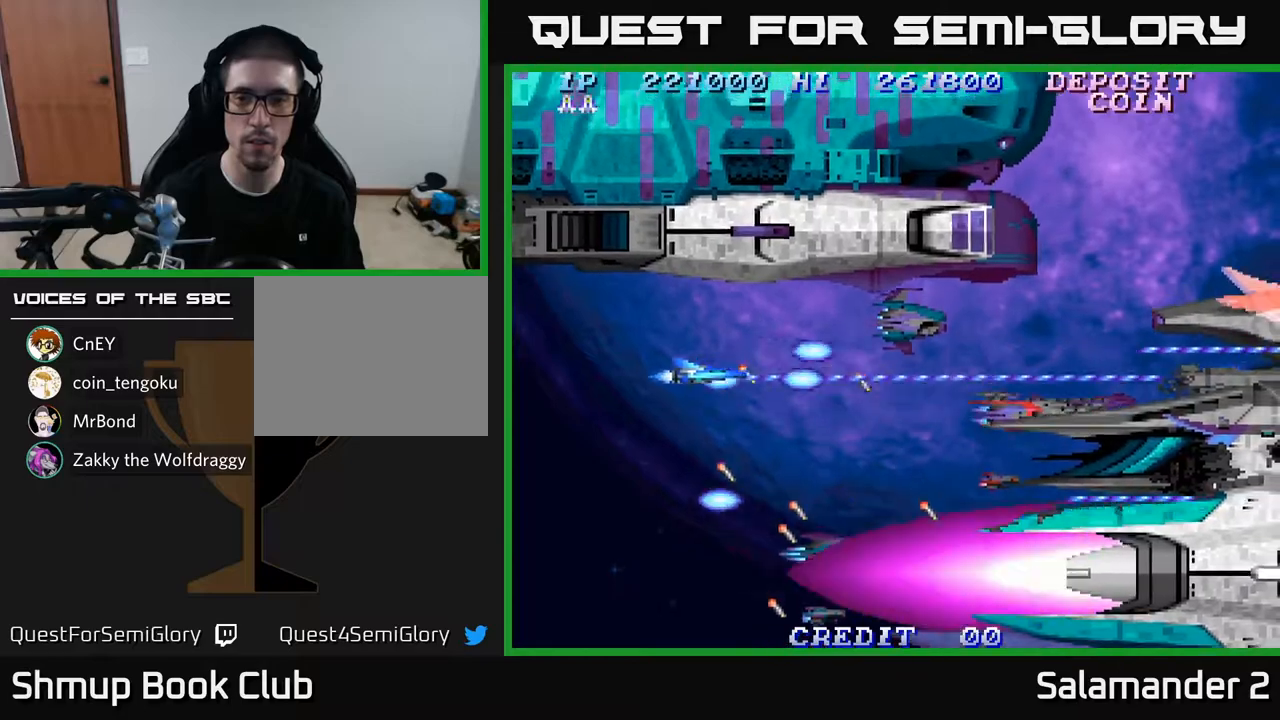
{"buttons": ["A"], "left_stick": "center", "right_stick": "center", "events": [[117, "DPAD_DOWN", "down"], [117, "DPAD_LEFT", "up"], [267, "DPAD_DOWN", "up"]]}
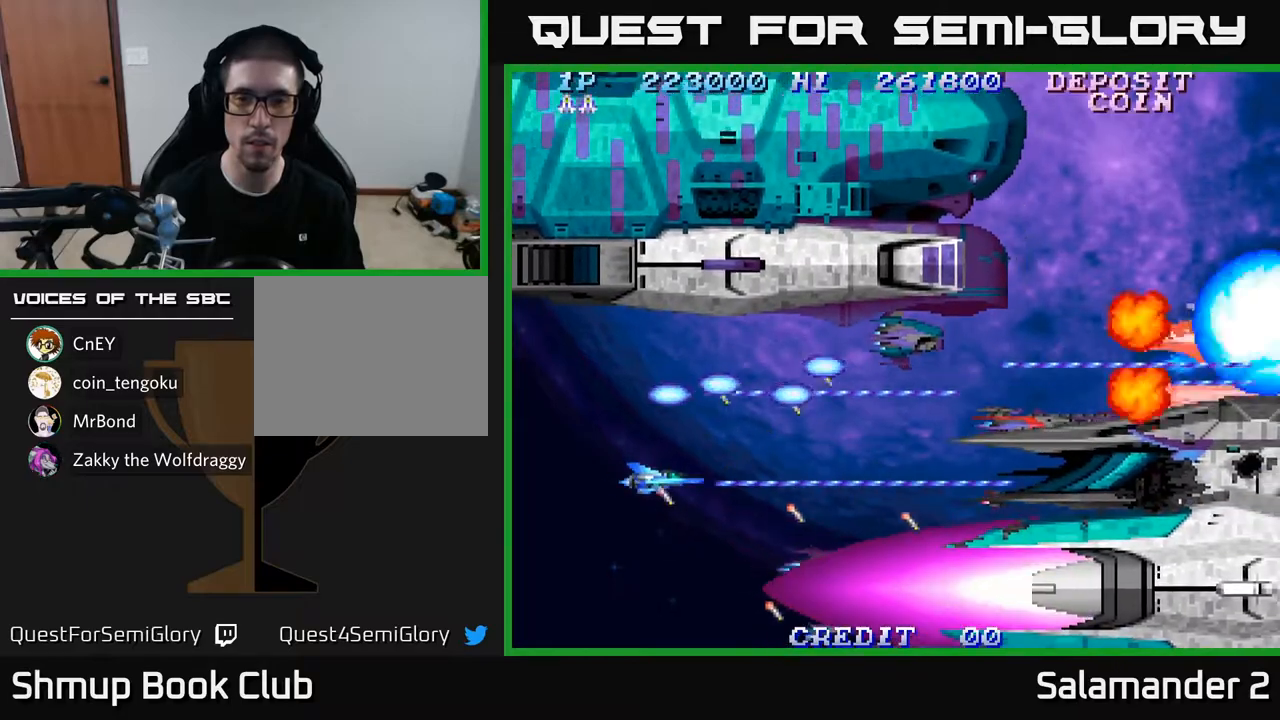
{"buttons": ["A"], "left_stick": "center", "right_stick": "center", "events": []}
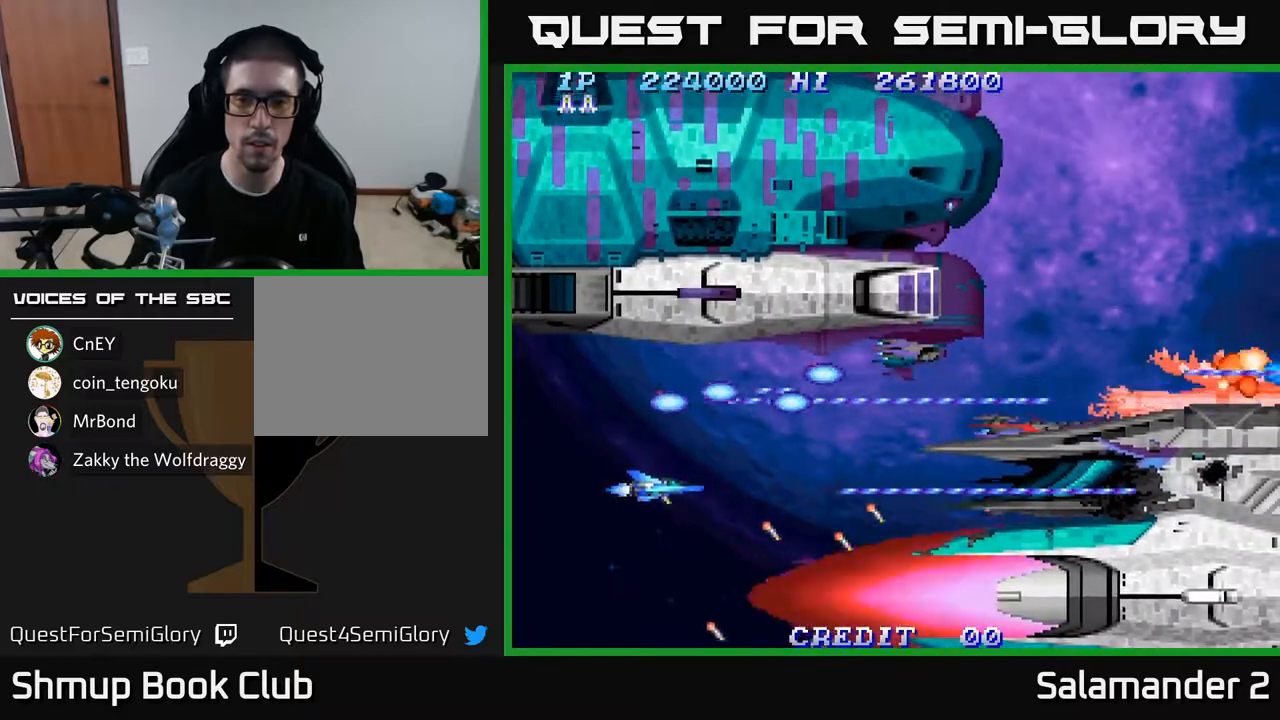
{"buttons": ["A"], "left_stick": "center", "right_stick": "center", "events": []}
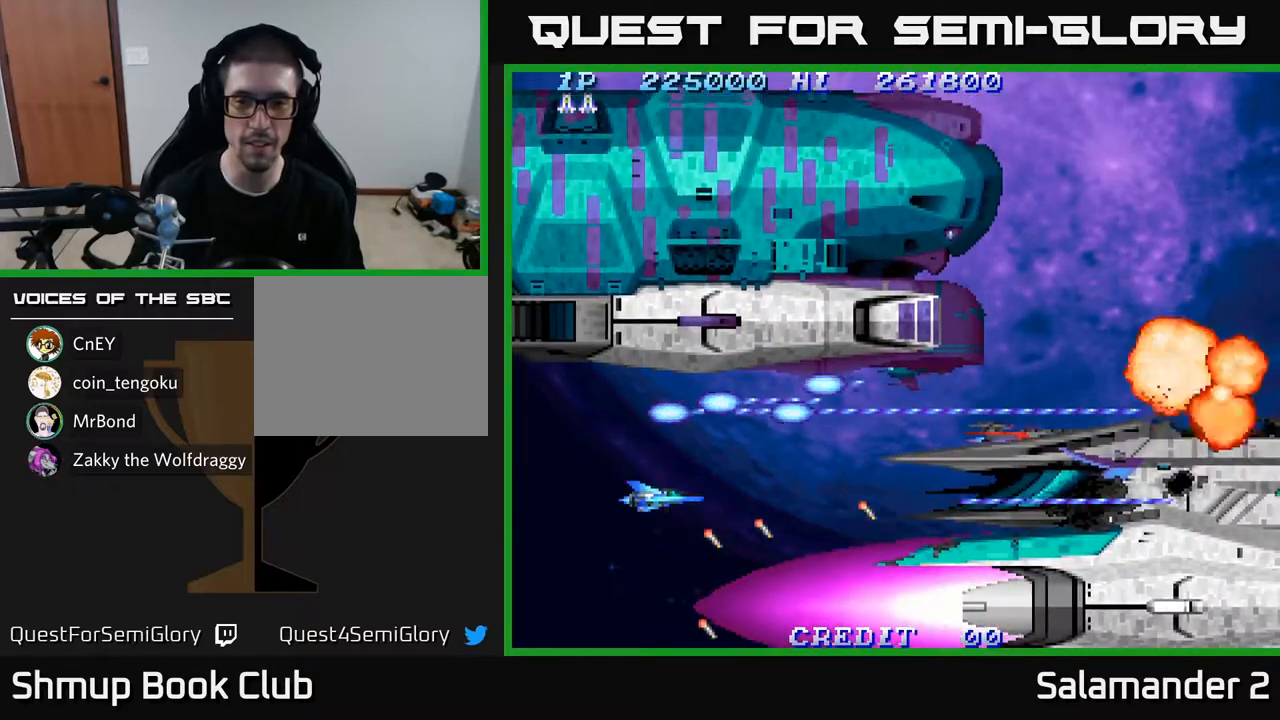
{"buttons": ["A"], "left_stick": "center", "right_stick": "center", "events": []}
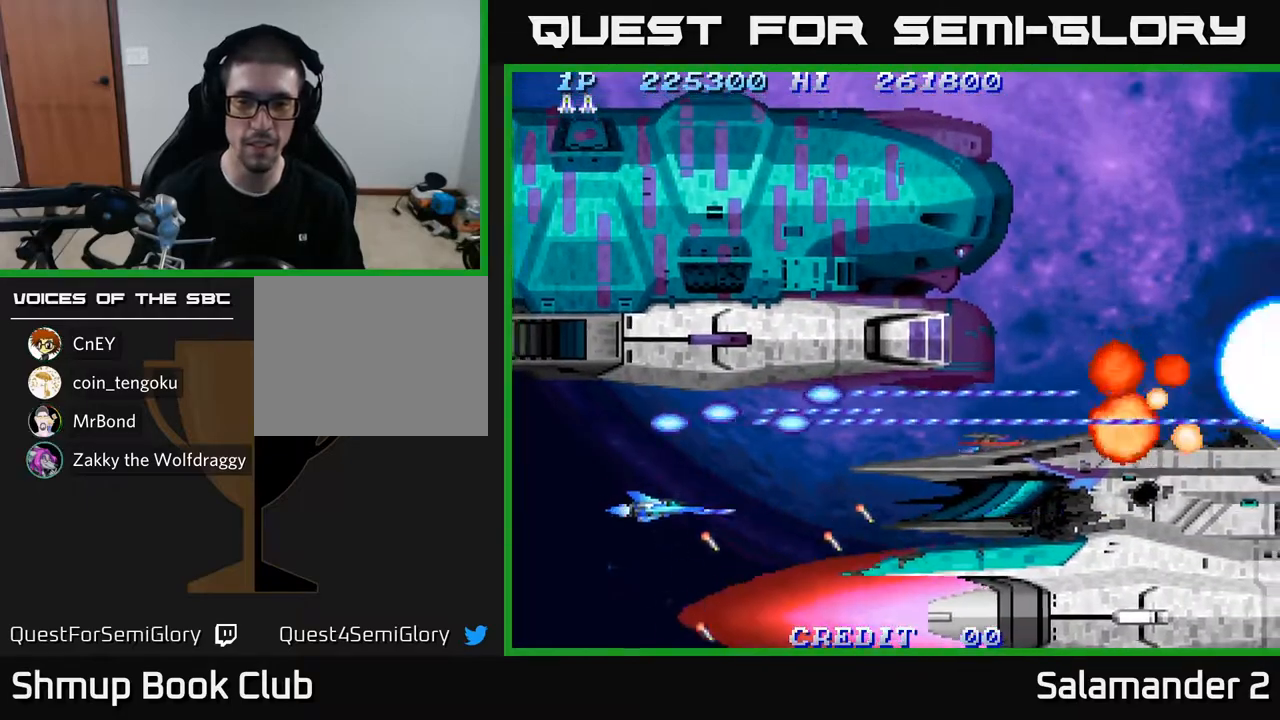
{"buttons": ["A"], "left_stick": "center", "right_stick": "center", "events": []}